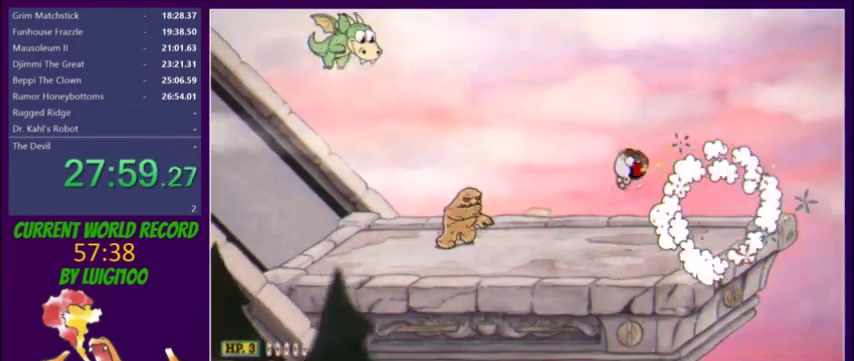
Gameplay with a controller (Xbox layout); each line is a JSON object with the inputs held at the frame after it. "events" lists button and stick changes between this image and that frame as [ms after this image, input, new state], when the widget could be followed in between. Not read: L3 R3 left_stick right_stick.
{"buttons": ["L2"], "events": [[234, "DPAD_LEFT", "down"], [300, "DPAD_LEFT", "up"]]}
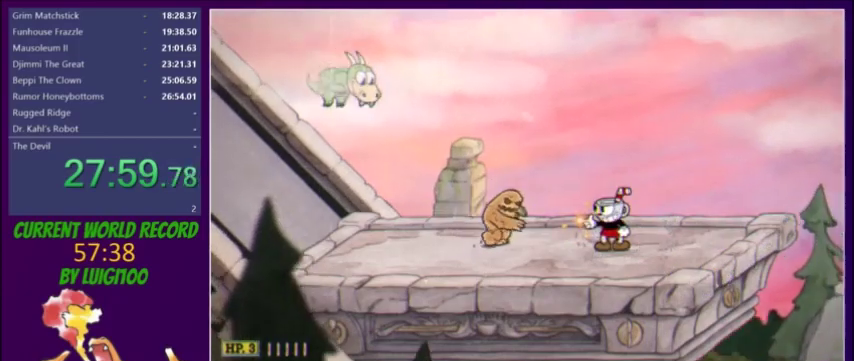
{"buttons": ["L2", "DPAD_RIGHT"], "events": [[367, "L2", "up"], [433, "L2", "down"], [467, "DPAD_RIGHT", "down"]]}
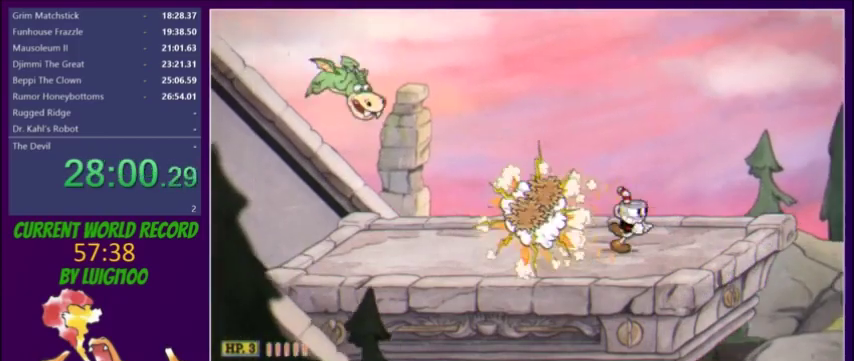
{"buttons": ["L2", "DPAD_RIGHT"], "events": [[134, "DPAD_RIGHT", "up"], [300, "DPAD_RIGHT", "down"], [367, "DPAD_RIGHT", "up"], [467, "DPAD_RIGHT", "down"]]}
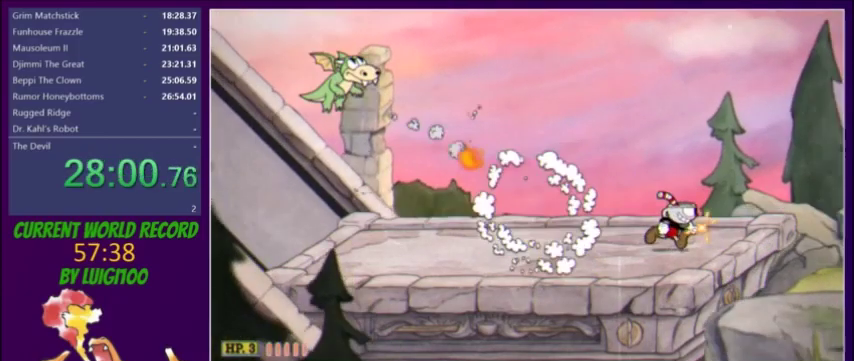
{"buttons": ["L2", "DPAD_RIGHT"], "events": [[133, "R1", "down"], [267, "R1", "up"]]}
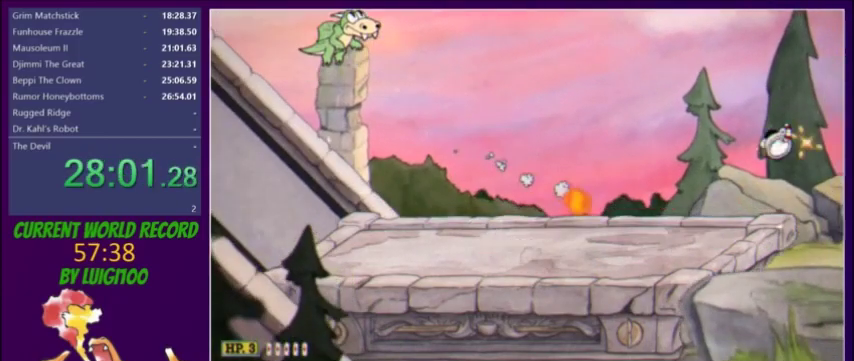
{"buttons": ["L1", "L2", "DPAD_UP"], "events": [[367, "DPAD_RIGHT", "up"], [434, "DPAD_UP", "down"], [434, "L1", "down"]]}
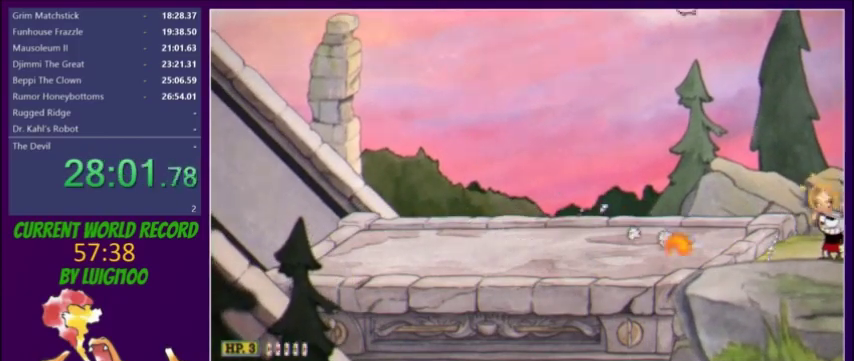
{"buttons": ["L2", "DPAD_UP"], "events": [[66, "L1", "up"]]}
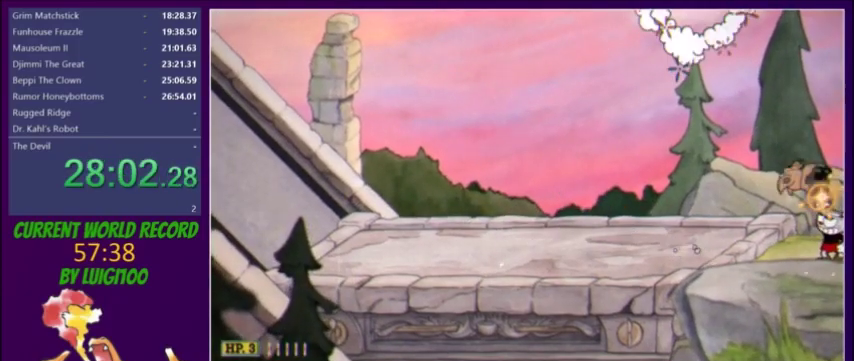
{"buttons": ["DPAD_UP"], "events": [[467, "L2", "up"]]}
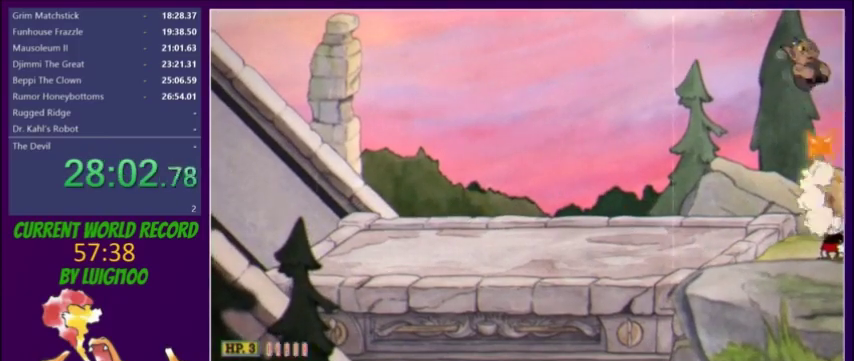
{"buttons": ["L2", "DPAD_RIGHT"], "events": [[66, "L2", "down"], [100, "DPAD_UP", "up"], [133, "DPAD_RIGHT", "down"], [367, "Y", "down"], [433, "Y", "up"]]}
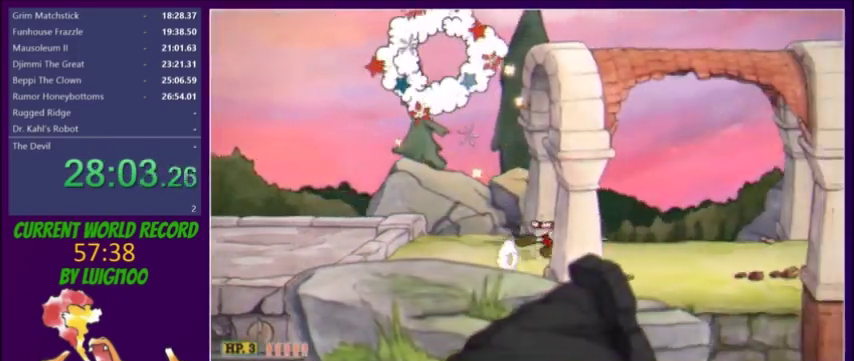
{"buttons": ["L2", "DPAD_RIGHT"], "events": [[200, "R1", "down"], [234, "Y", "down"], [300, "R1", "up"], [367, "Y", "up"]]}
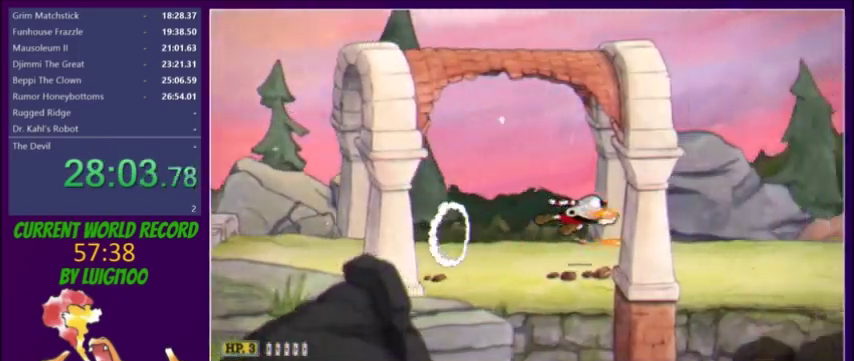
{"buttons": ["L2", "DPAD_RIGHT"], "events": [[200, "Y", "down"], [300, "Y", "up"]]}
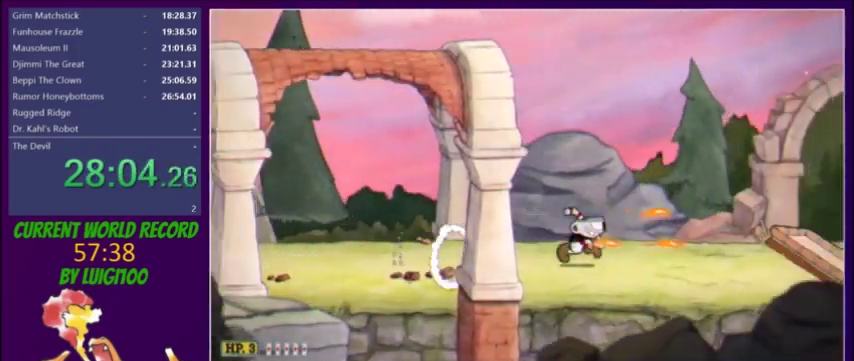
{"buttons": ["L2"], "events": [[33, "R1", "down"], [100, "Y", "down"], [134, "R1", "up"], [167, "Y", "up"], [467, "DPAD_RIGHT", "up"]]}
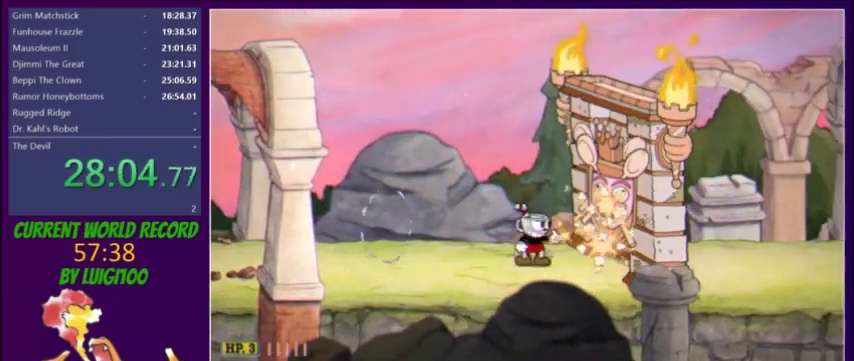
{"buttons": ["L2", "R1"], "events": [[33, "R1", "down"], [166, "DPAD_RIGHT", "down"], [200, "R1", "up"], [300, "R1", "down"], [500, "DPAD_RIGHT", "up"]]}
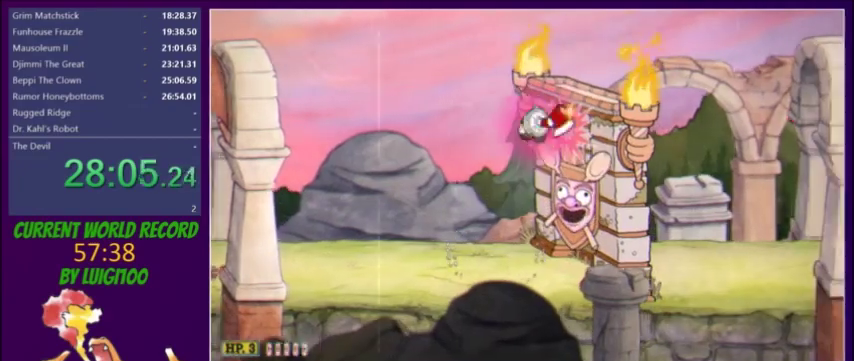
{"buttons": ["L2", "DPAD_RIGHT"], "events": [[134, "DPAD_RIGHT", "down"], [134, "R1", "up"], [200, "Y", "down"], [300, "Y", "up"]]}
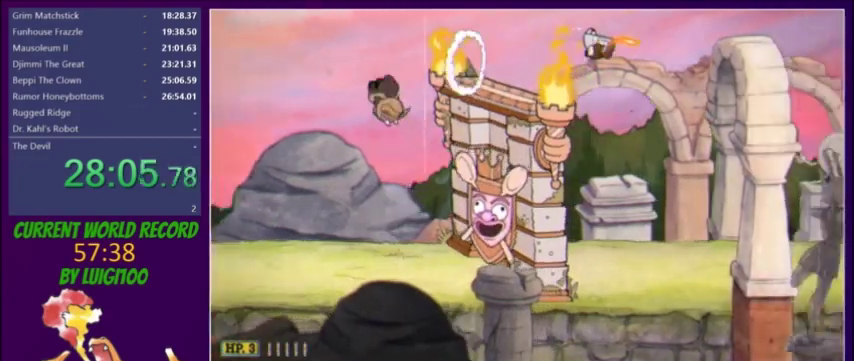
{"buttons": ["Y", "L2", "DPAD_RIGHT"], "events": [[500, "Y", "down"]]}
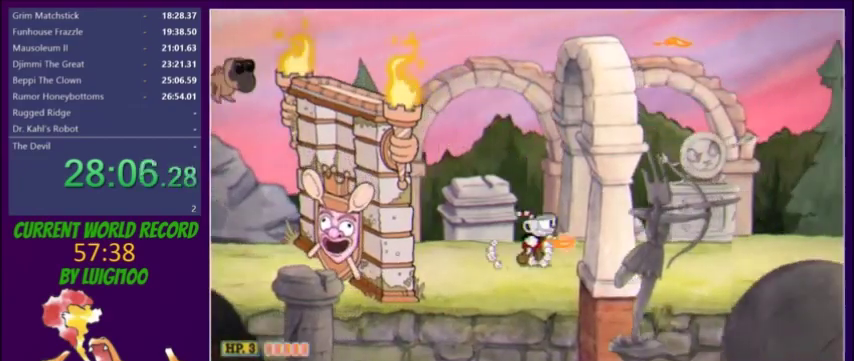
{"buttons": ["L2", "DPAD_RIGHT"], "events": [[67, "Y", "up"], [300, "R1", "down"], [367, "Y", "down"], [400, "R1", "up"], [467, "Y", "up"]]}
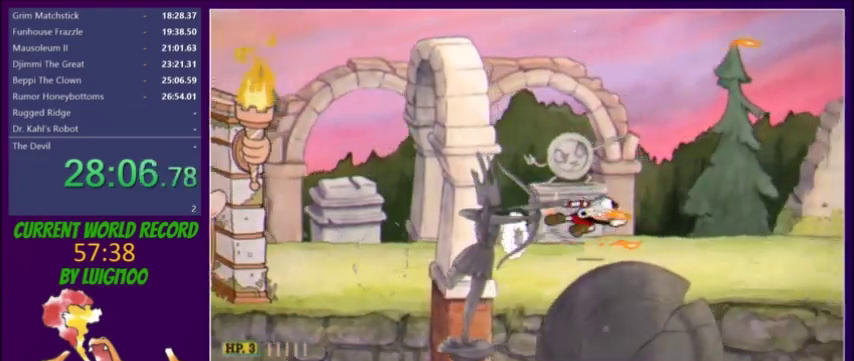
{"buttons": ["L2", "DPAD_RIGHT"], "events": [[333, "Y", "down"], [400, "Y", "up"]]}
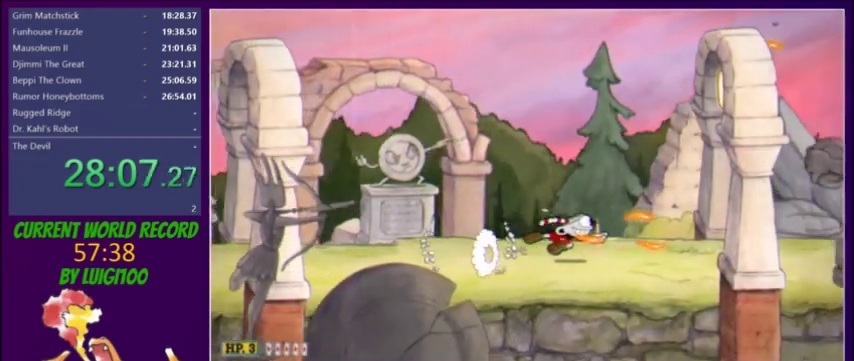
{"buttons": ["L2", "R1", "DPAD_RIGHT"], "events": [[400, "R1", "down"]]}
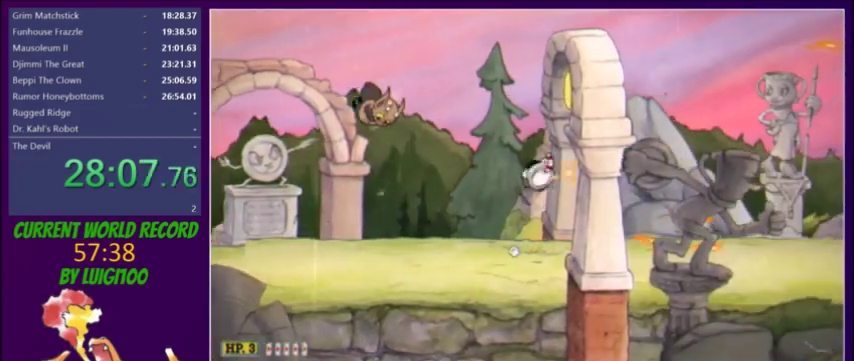
{"buttons": ["L2", "DPAD_RIGHT"], "events": [[166, "R1", "up"], [200, "Y", "down"], [300, "Y", "up"]]}
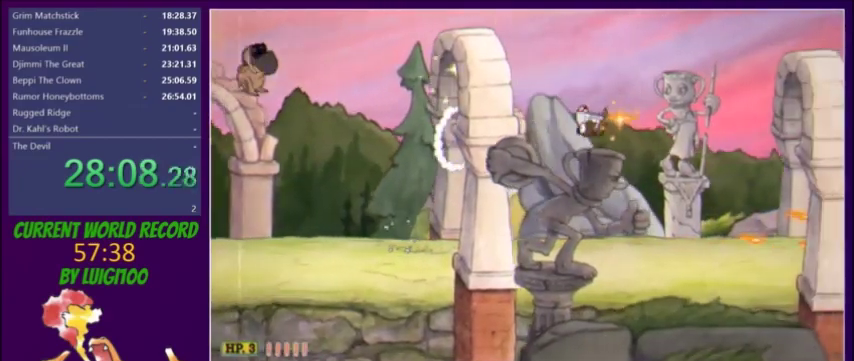
{"buttons": ["L2", "DPAD_RIGHT"], "events": [[367, "Y", "down"], [467, "Y", "up"]]}
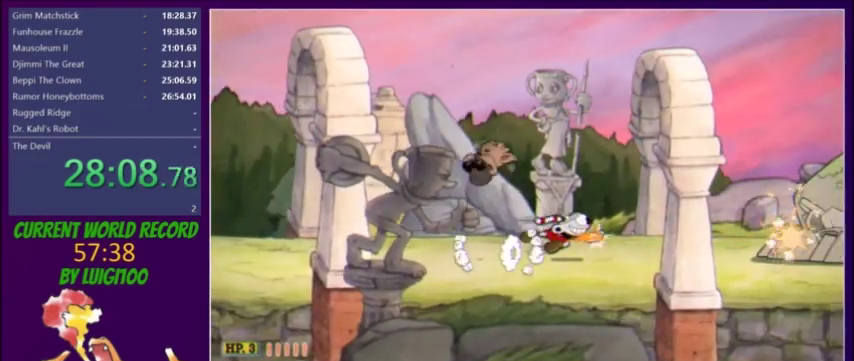
{"buttons": ["L2", "DPAD_RIGHT"], "events": []}
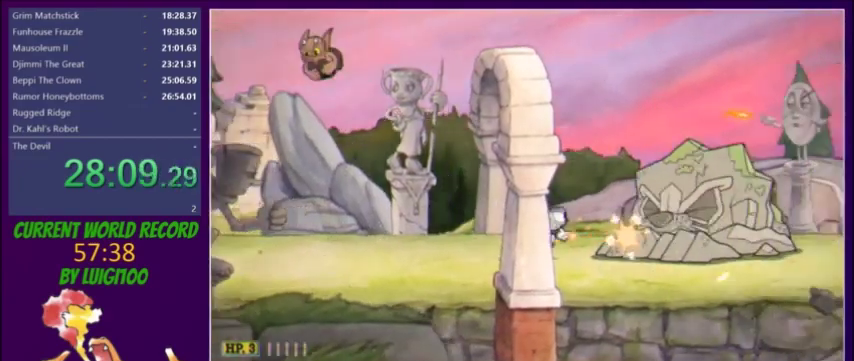
{"buttons": ["L2", "R1", "DPAD_RIGHT"], "events": [[67, "R1", "down"], [267, "R1", "up"], [434, "R1", "down"]]}
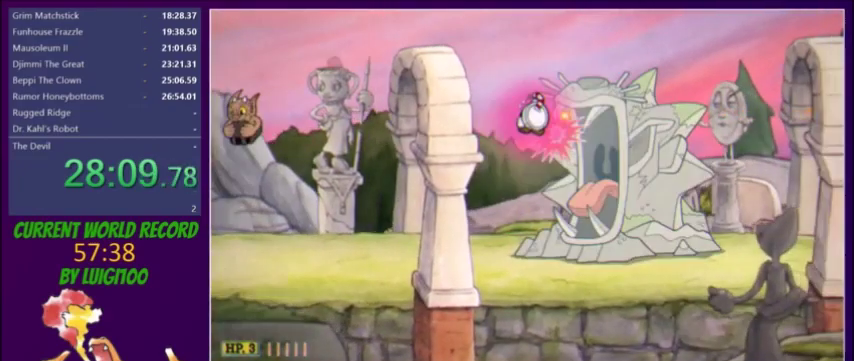
{"buttons": ["L2", "DPAD_RIGHT"], "events": [[233, "R1", "up"], [333, "Y", "down"], [400, "Y", "up"]]}
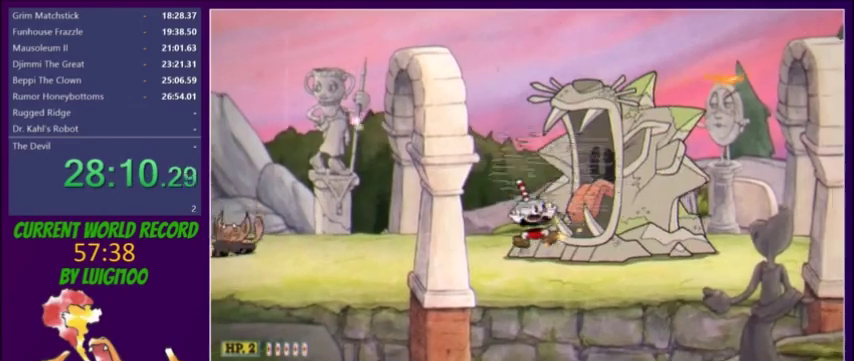
{"buttons": ["L2", "R1", "DPAD_RIGHT"], "events": [[167, "Y", "down"], [267, "Y", "up"], [467, "R1", "down"]]}
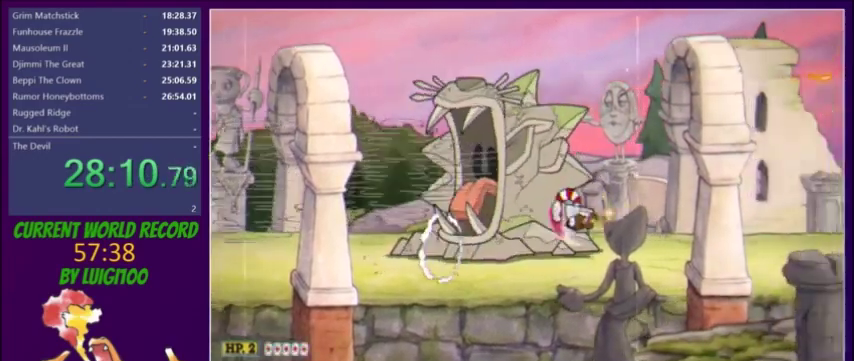
{"buttons": ["L2", "DPAD_RIGHT"], "events": [[33, "Y", "down"], [66, "R1", "up"], [133, "Y", "up"]]}
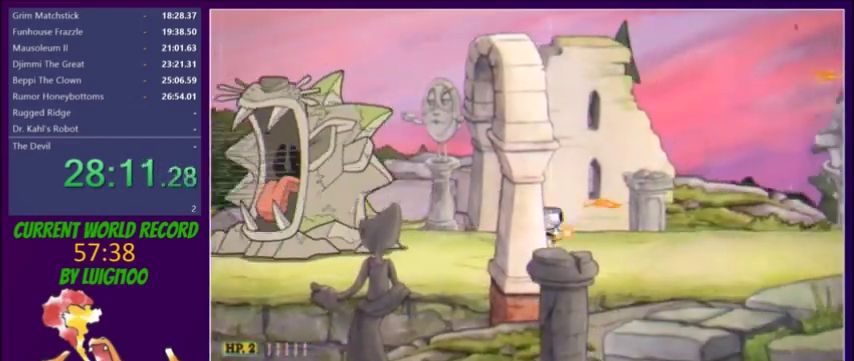
{"buttons": ["L2", "R1", "DPAD_RIGHT"], "events": [[33, "Y", "down"], [167, "Y", "up"], [467, "R1", "down"]]}
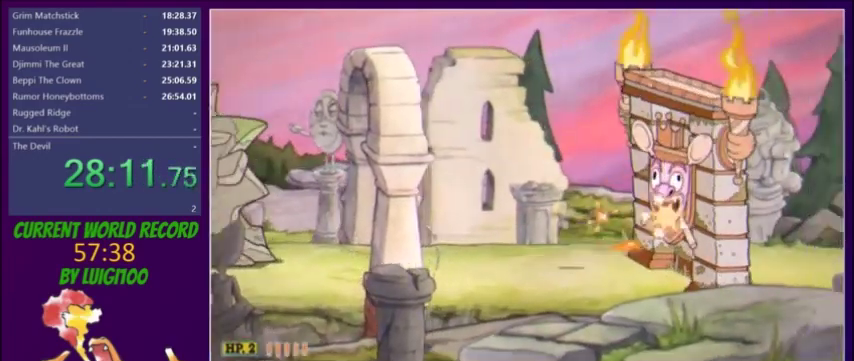
{"buttons": ["L2", "R1", "DPAD_RIGHT"], "events": [[66, "R1", "up"], [300, "R1", "down"], [400, "DPAD_RIGHT", "up"], [500, "DPAD_RIGHT", "down"]]}
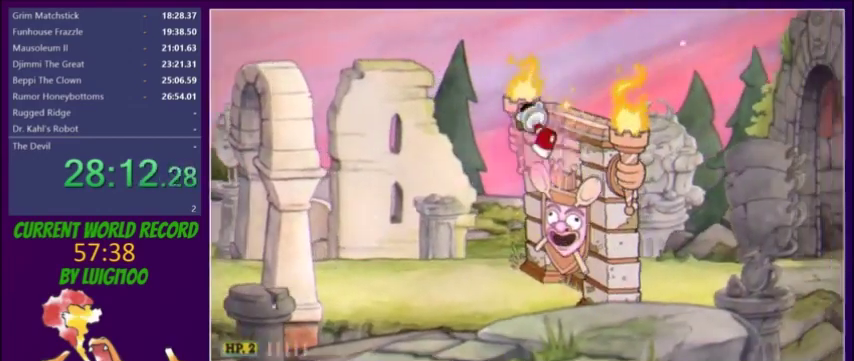
{"buttons": ["L2", "DPAD_RIGHT"], "events": [[67, "R1", "up"], [100, "Y", "down"], [234, "Y", "up"]]}
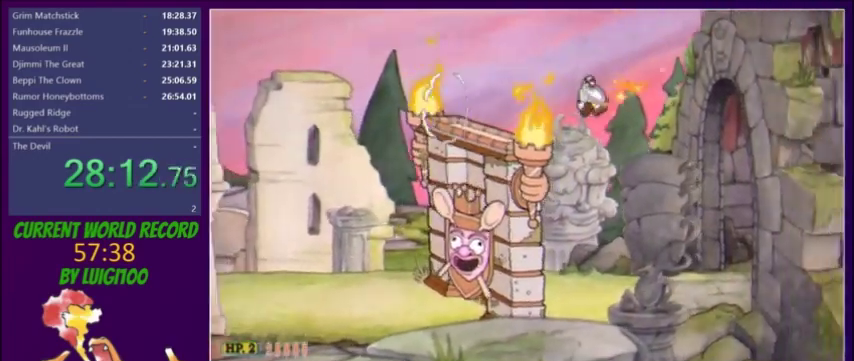
{"buttons": ["DPAD_RIGHT"], "events": [[333, "L2", "up"], [400, "Y", "down"], [467, "Y", "up"]]}
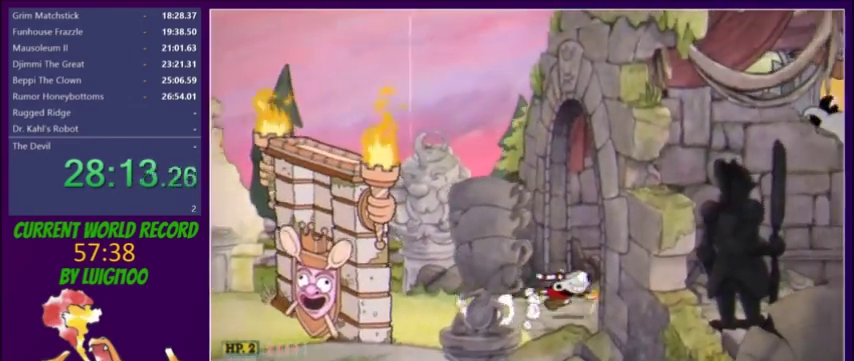
{"buttons": ["DPAD_RIGHT"], "events": [[167, "R1", "down"], [234, "Y", "down"], [300, "R1", "up"], [334, "Y", "up"]]}
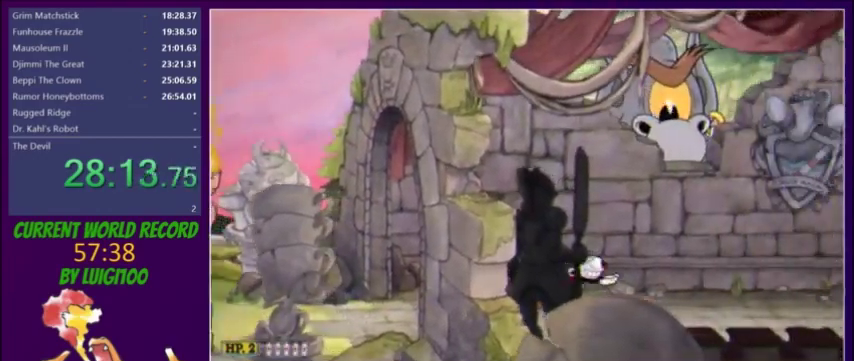
{"buttons": ["DPAD_RIGHT"], "events": [[233, "Y", "down"], [300, "Y", "up"]]}